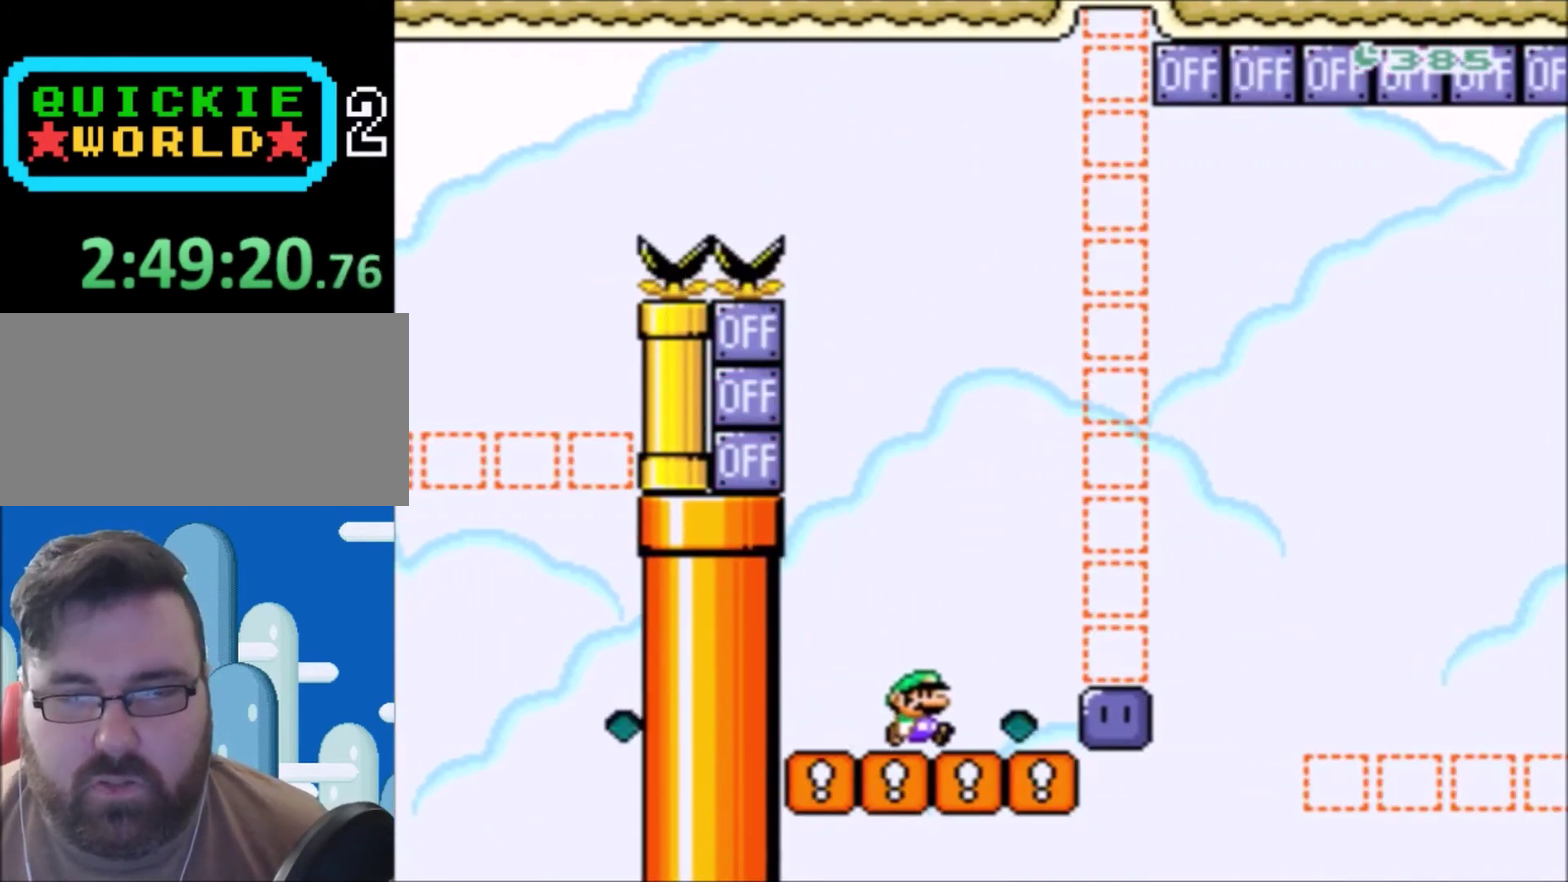
Gameplay with a controller (Nintendo layout); each line is a JSON object with the inputs held at the frame after it. "events" lists button and stick changes between this image and that frame as [ms after this image, input, new state], when the widget could be followed in between. Not read: L3 R3.
{"buttons": ["Y"], "events": [[167, "DPAD_RIGHT", "down"], [467, "DPAD_RIGHT", "up"]]}
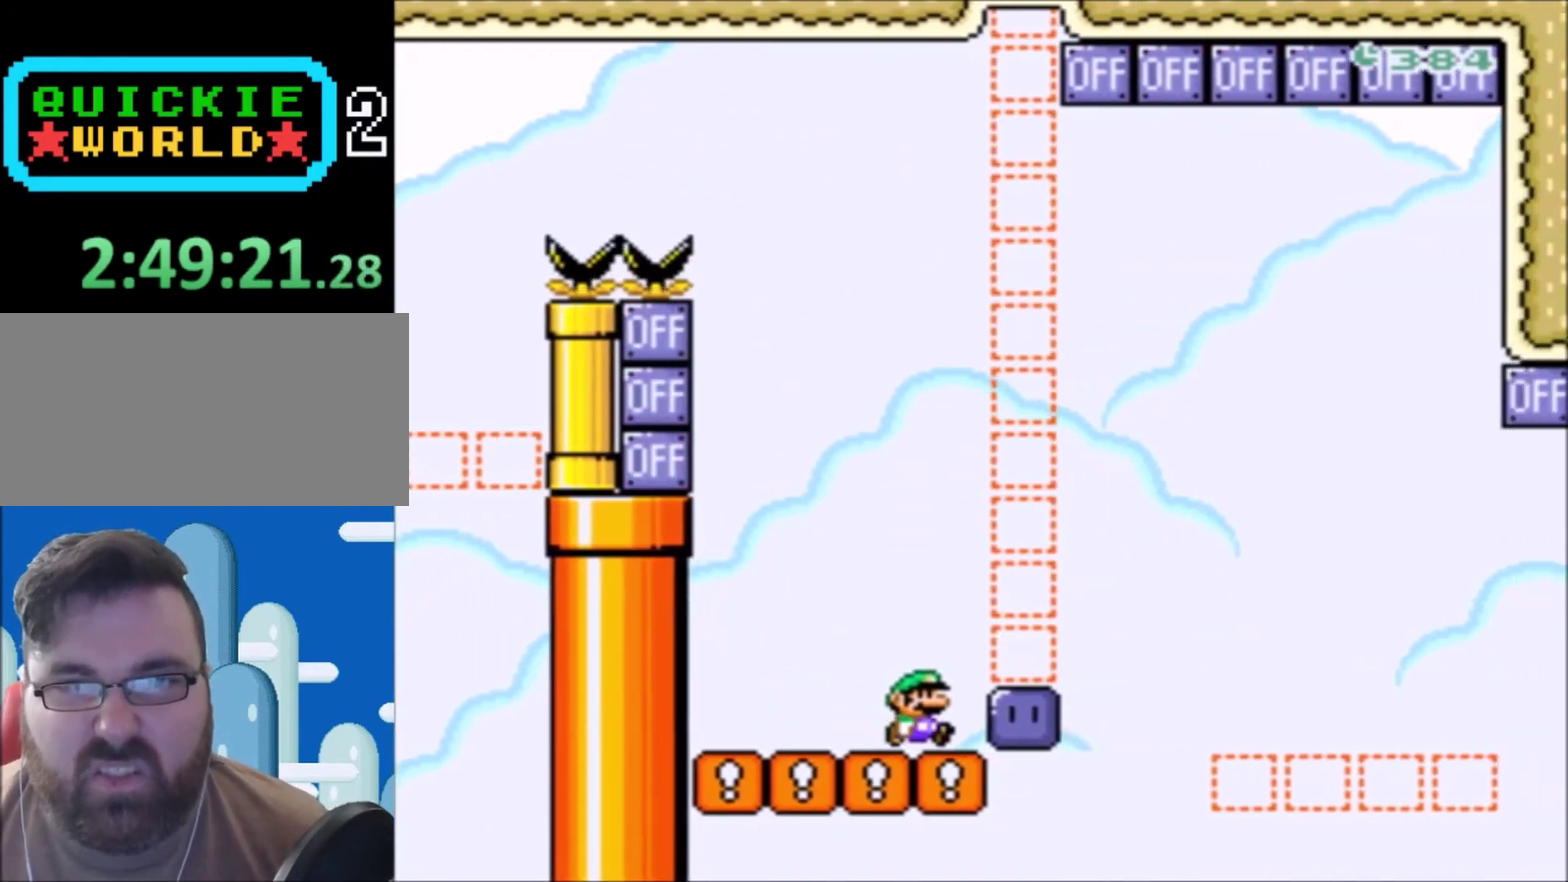
{"buttons": ["Y", "DPAD_LEFT"], "events": [[133, "Y", "up"], [267, "Y", "down"], [400, "DPAD_LEFT", "down"]]}
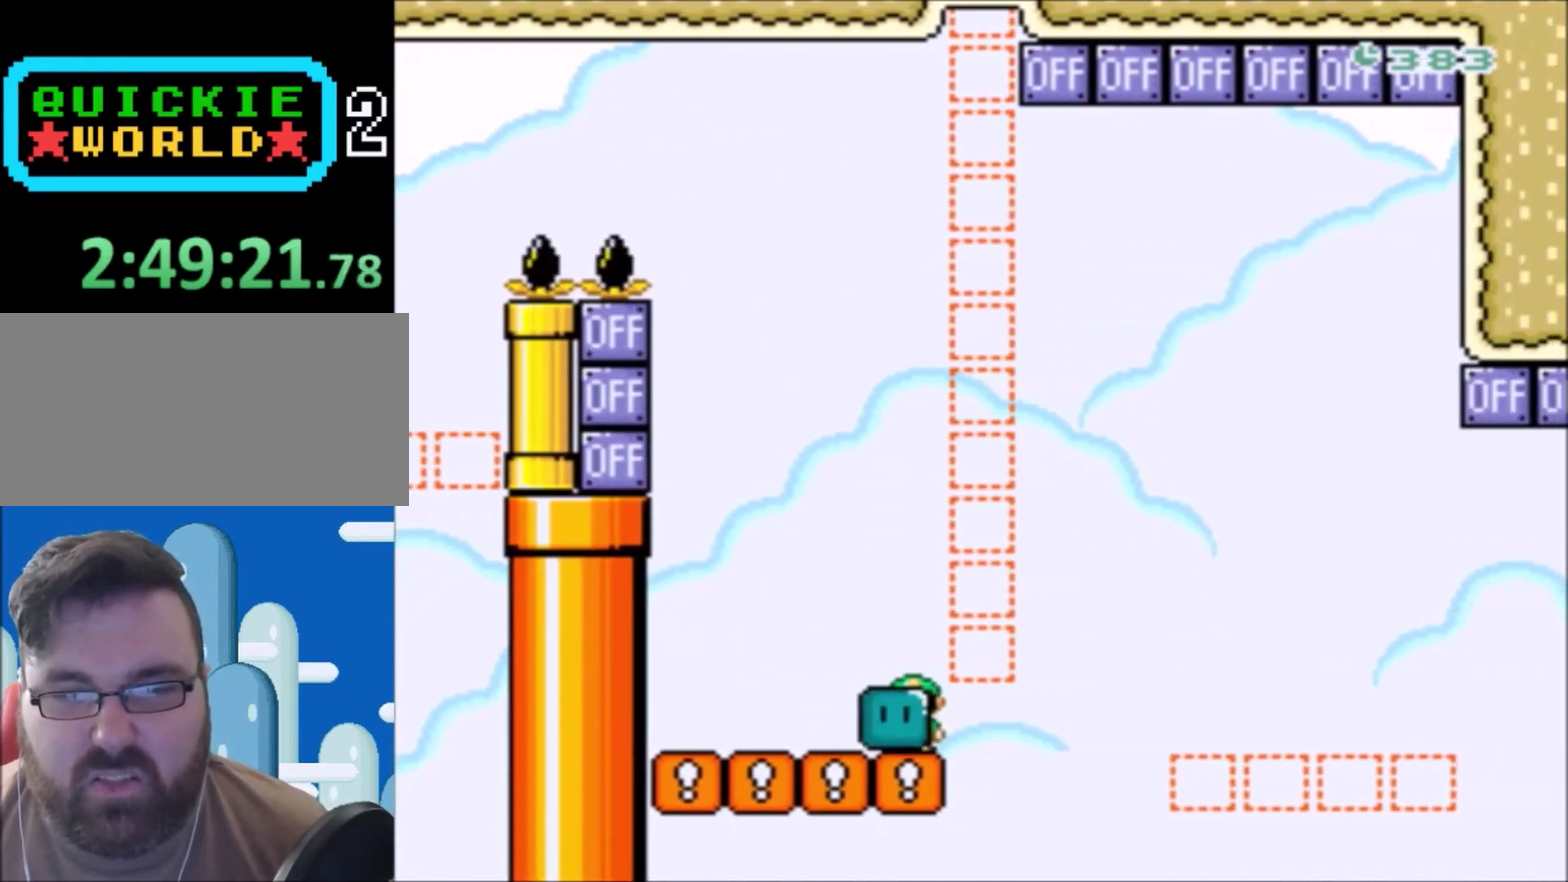
{"buttons": ["Y", "DPAD_RIGHT"], "events": [[200, "DPAD_LEFT", "up"], [334, "DPAD_RIGHT", "down"]]}
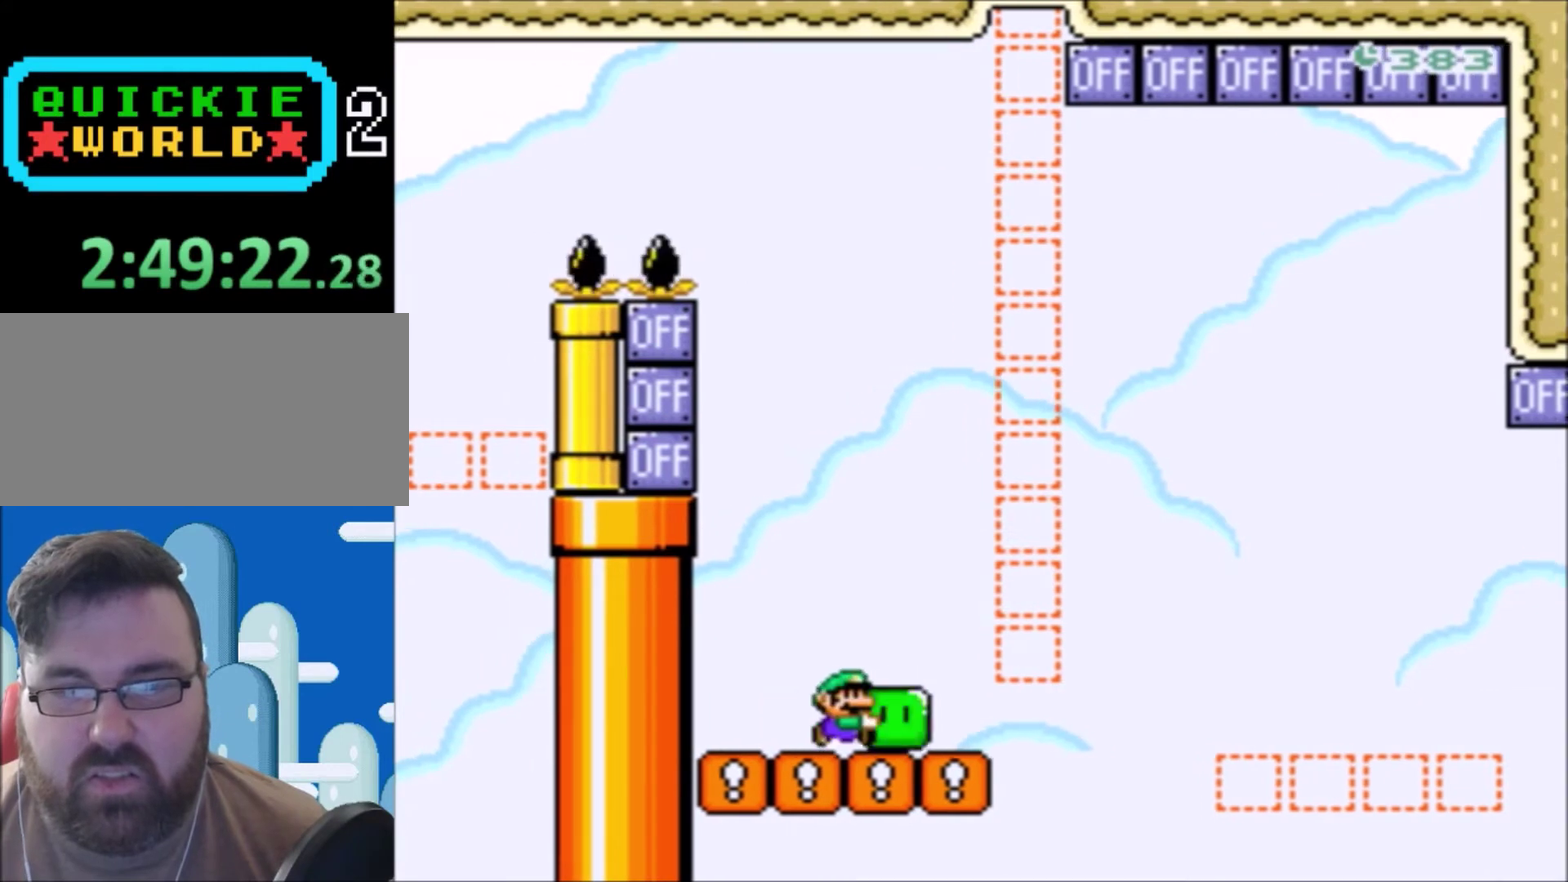
{"buttons": ["B", "Y", "DPAD_UP", "DPAD_RIGHT"], "events": [[233, "B", "down"], [267, "DPAD_UP", "down"]]}
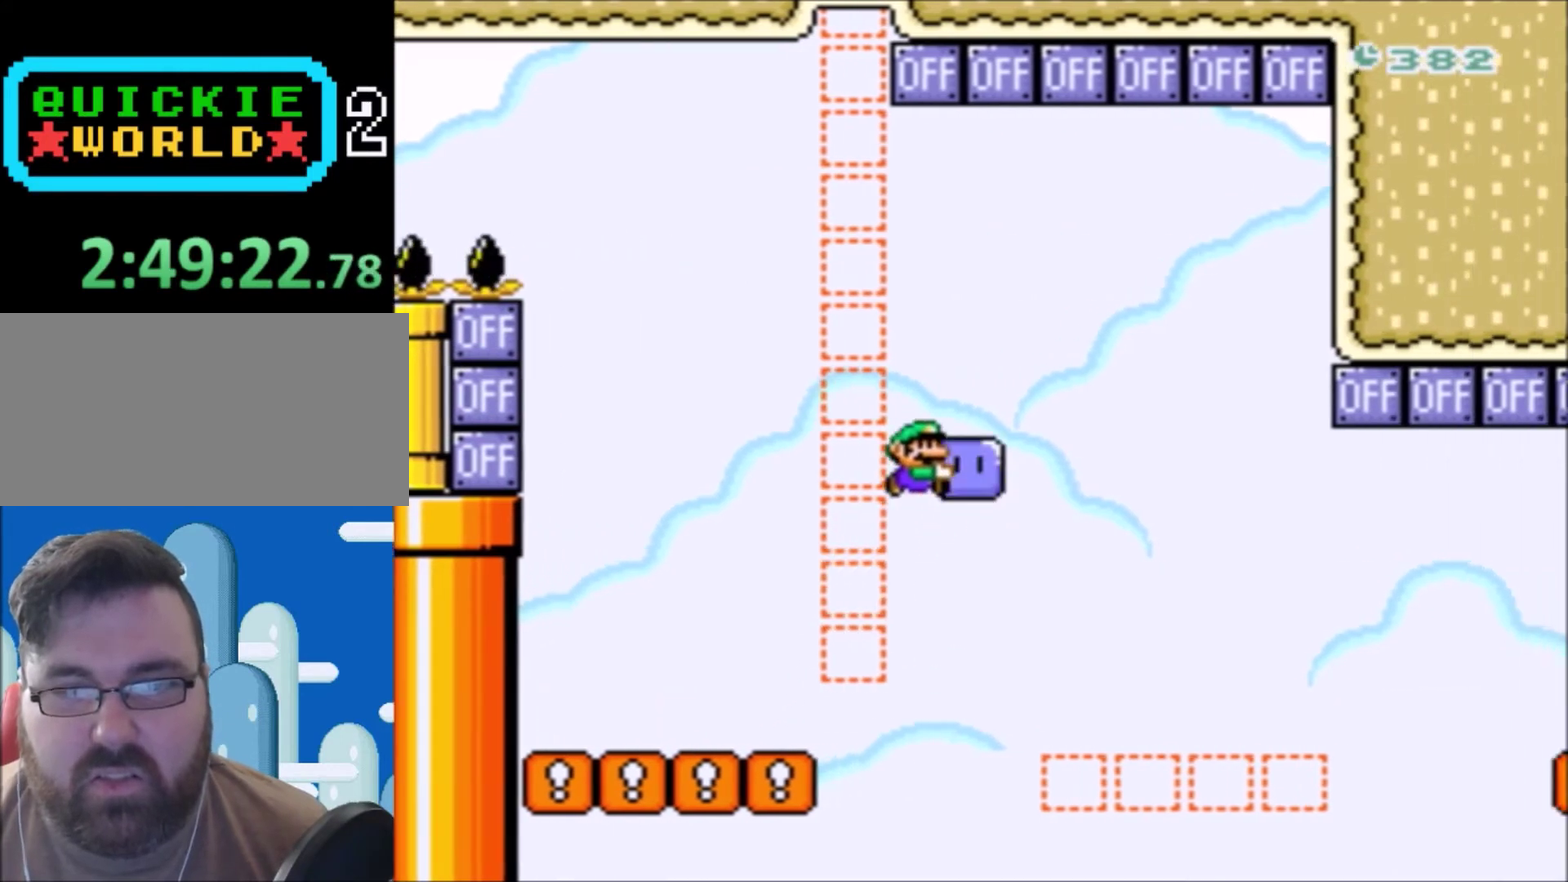
{"buttons": ["Y", "DPAD_UP", "DPAD_LEFT"], "events": [[100, "B", "up"], [100, "DPAD_RIGHT", "up"], [134, "Y", "up"], [200, "Y", "down"], [334, "DPAD_UP", "up"], [467, "DPAD_LEFT", "down"], [467, "DPAD_UP", "down"]]}
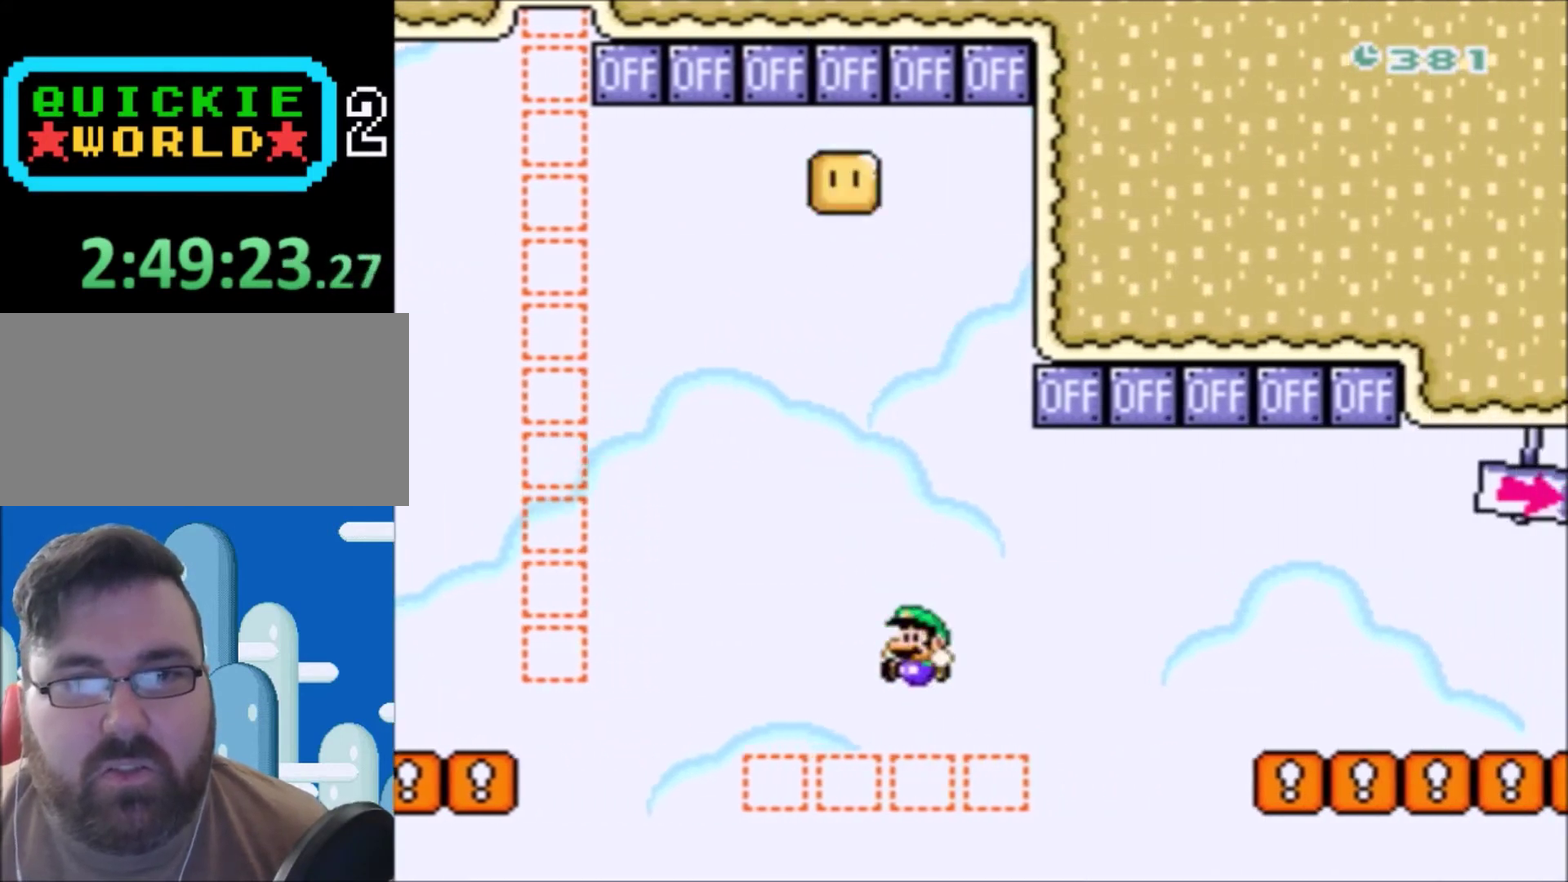
{"buttons": ["Y"], "events": [[100, "DPAD_LEFT", "up"], [100, "DPAD_RIGHT", "down"], [167, "DPAD_UP", "up"], [233, "DPAD_RIGHT", "up"], [333, "DPAD_LEFT", "down"], [467, "DPAD_LEFT", "up"]]}
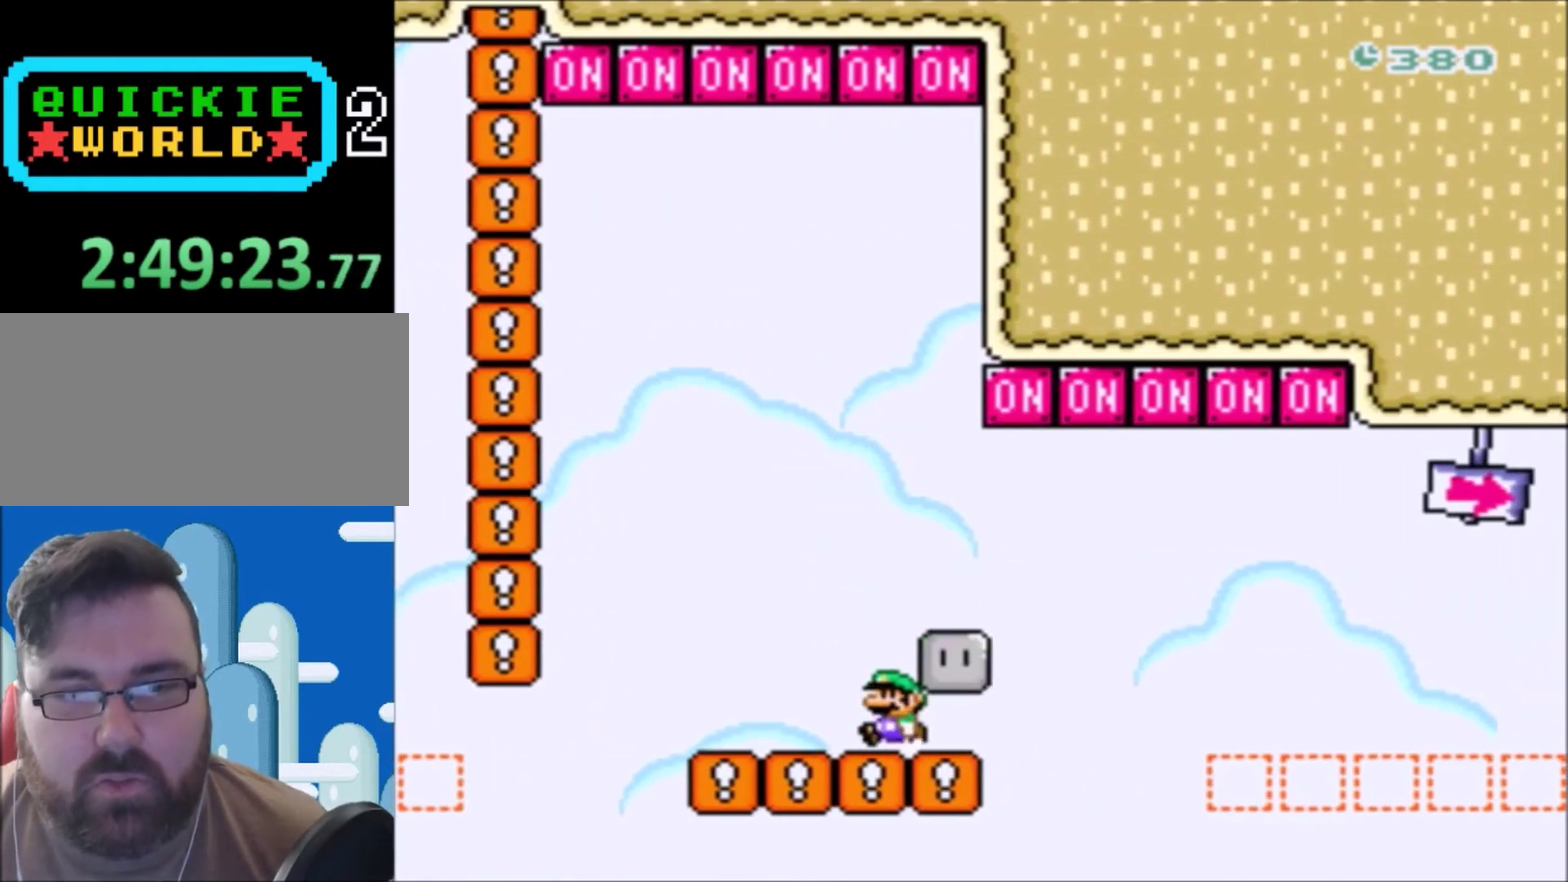
{"buttons": ["Y", "DPAD_RIGHT"], "events": [[167, "DPAD_RIGHT", "down"]]}
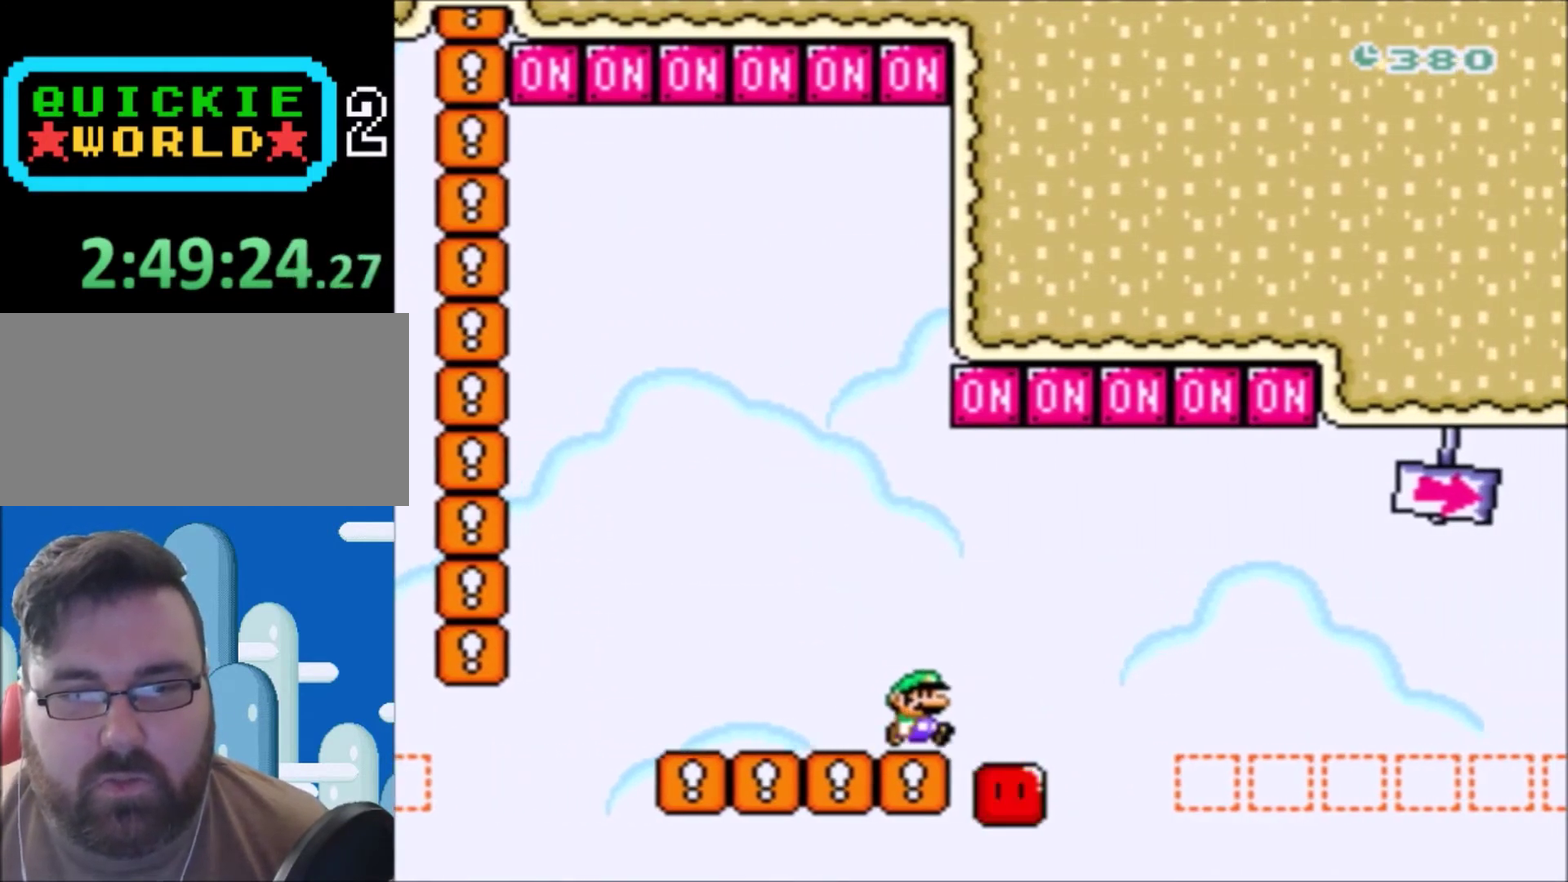
{"buttons": ["B", "Y", "DPAD_RIGHT"], "events": [[33, "B", "down"], [33, "DPAD_UP", "down"], [200, "DPAD_RIGHT", "up"], [233, "B", "up"], [233, "DPAD_UP", "up"], [333, "DPAD_RIGHT", "down"], [400, "B", "down"]]}
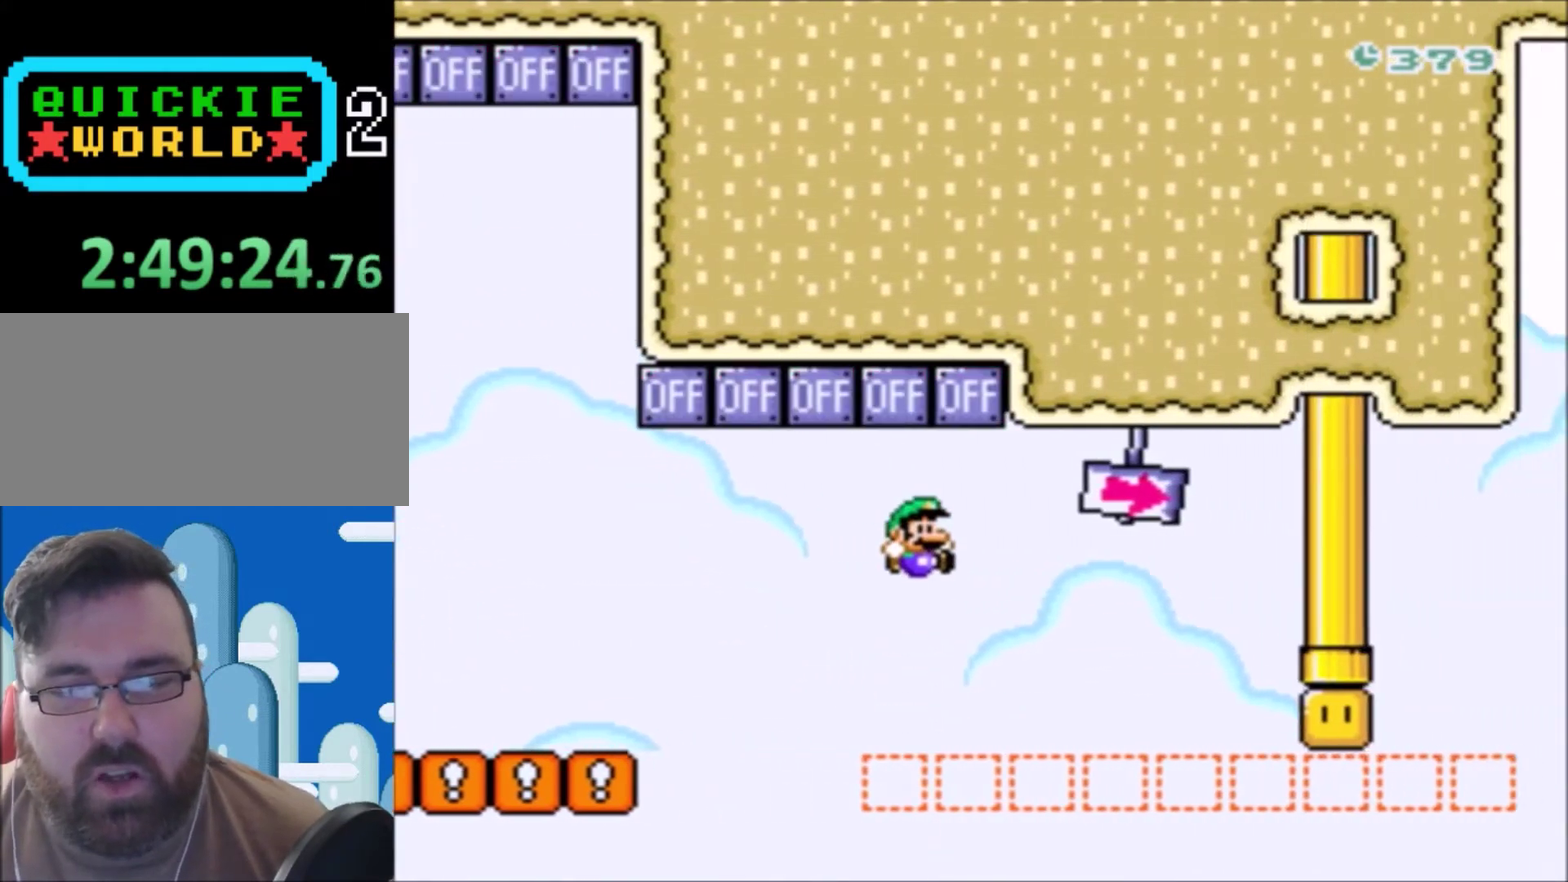
{"buttons": [], "events": [[300, "B", "up"], [300, "DPAD_RIGHT", "up"], [467, "Y", "up"]]}
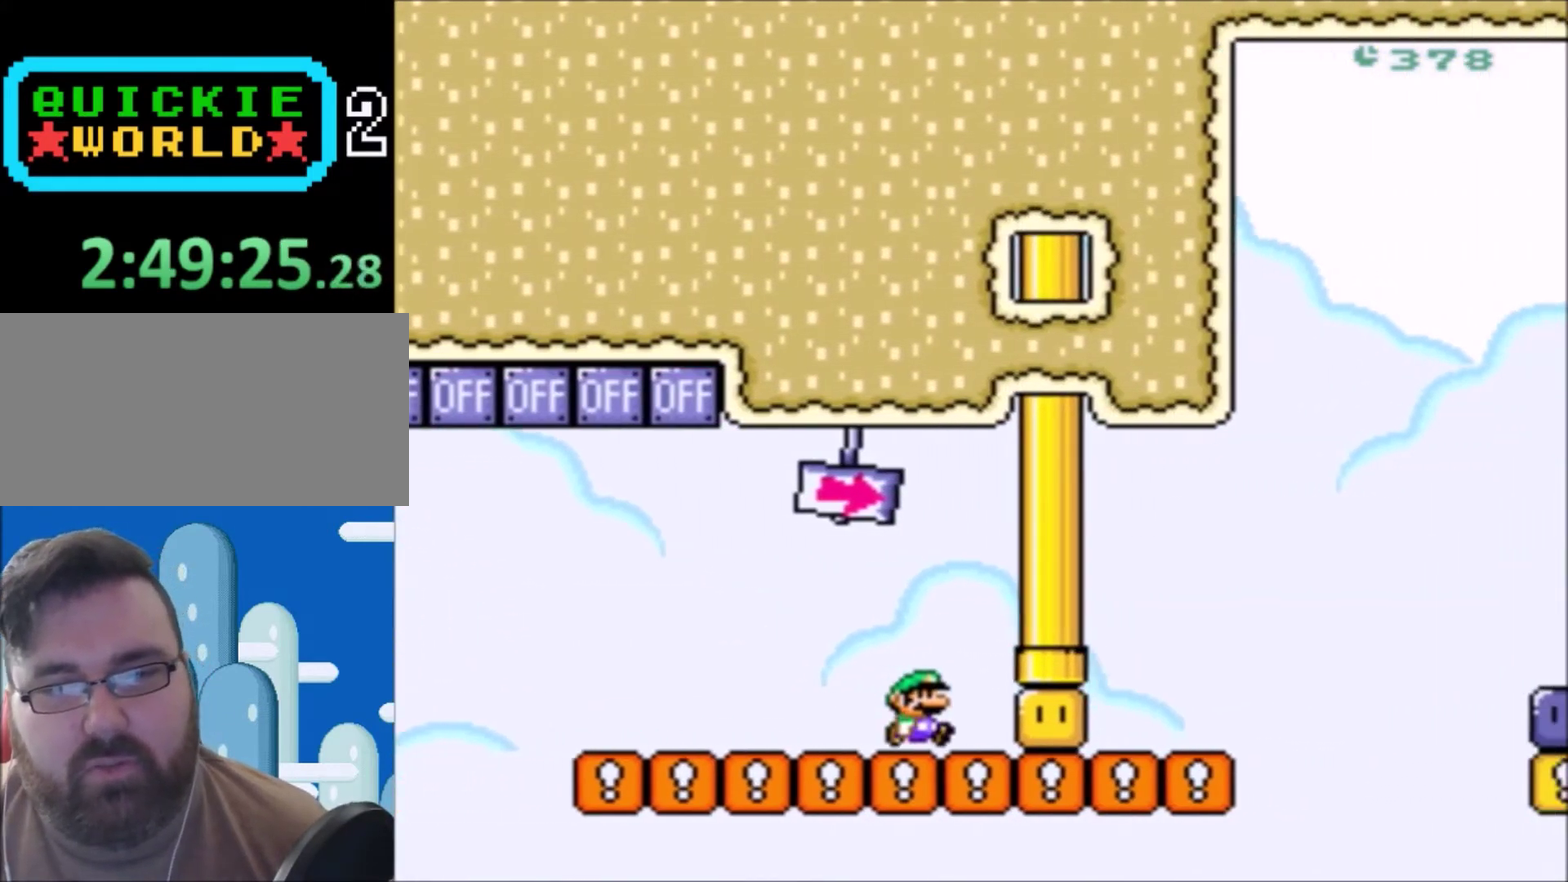
{"buttons": ["Y", "DPAD_RIGHT"], "events": [[33, "Y", "down"], [66, "DPAD_LEFT", "down"], [267, "DPAD_UP", "down"], [300, "DPAD_LEFT", "up"], [333, "DPAD_RIGHT", "down"], [333, "DPAD_UP", "up"]]}
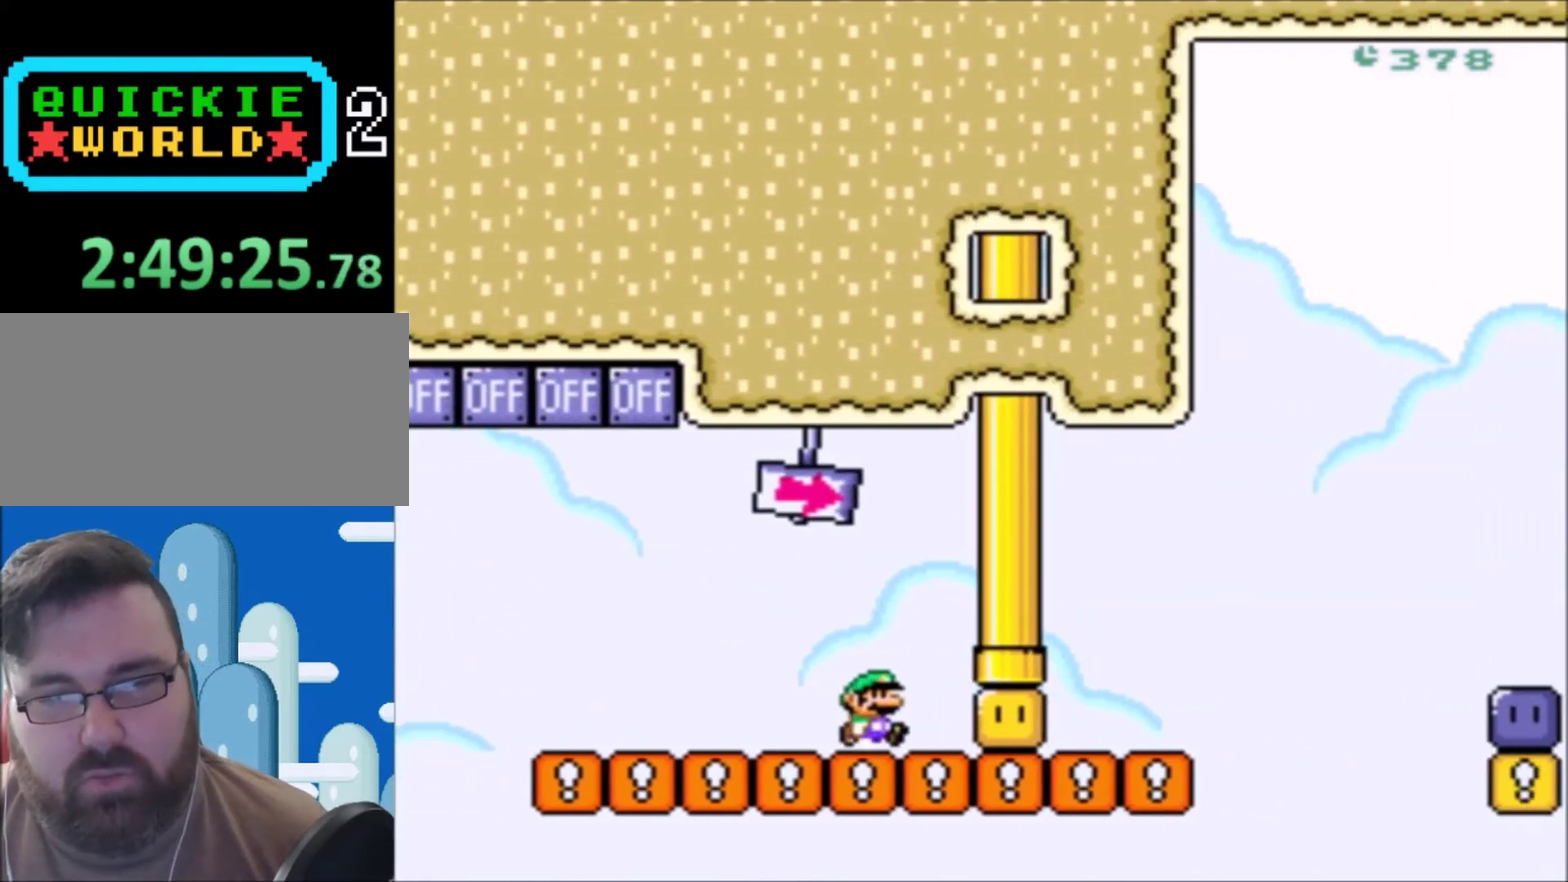
{"buttons": ["Y", "DPAD_LEFT"], "events": [[200, "DPAD_RIGHT", "up"], [334, "DPAD_LEFT", "down"]]}
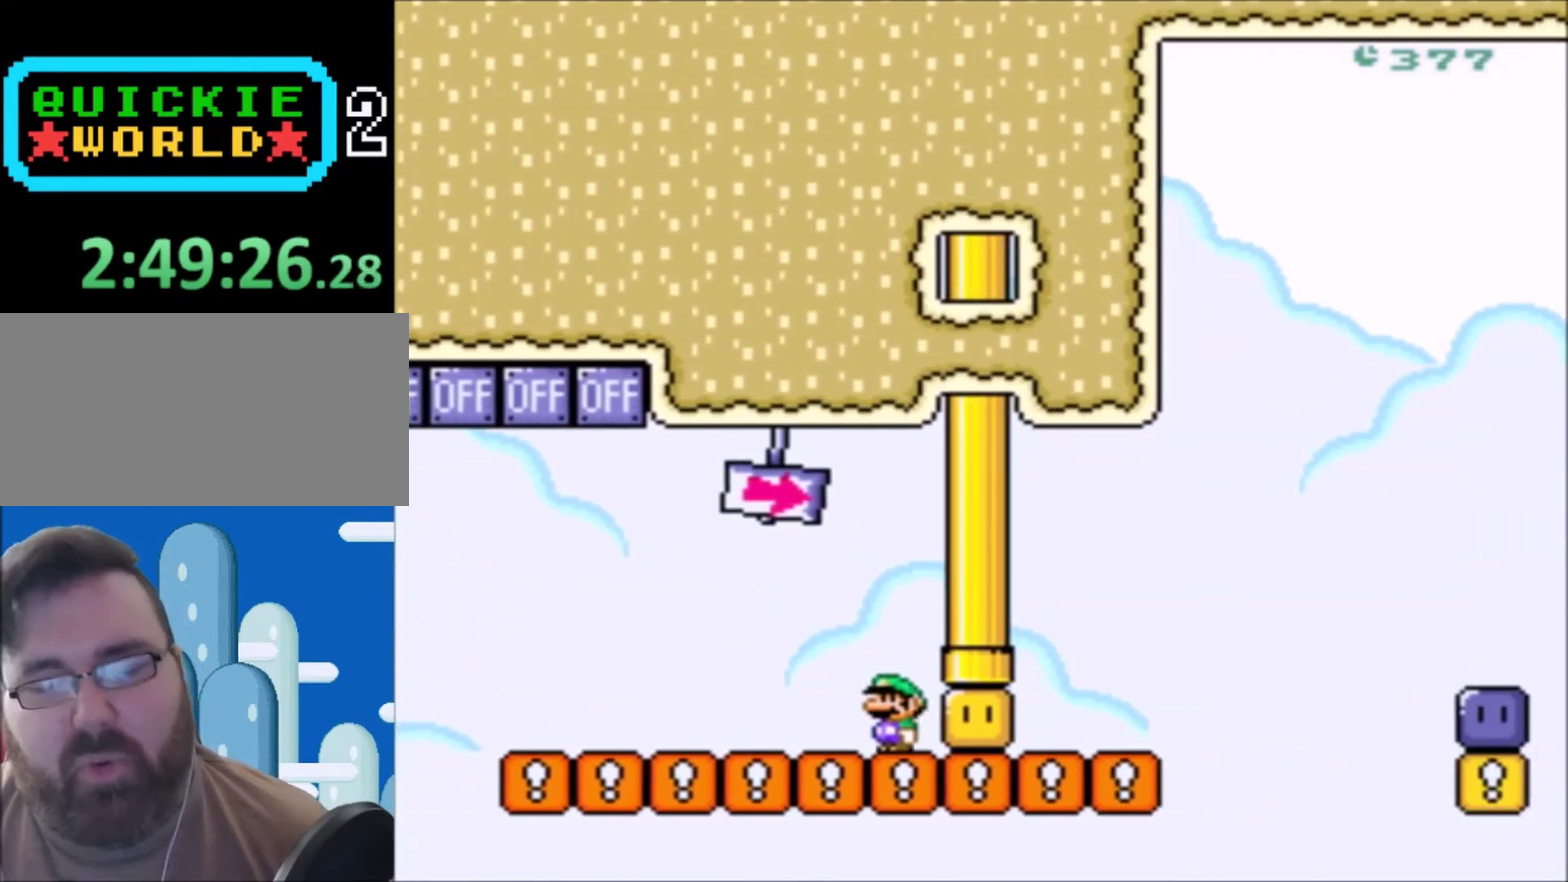
{"buttons": ["B", "Y", "DPAD_LEFT"], "events": [[467, "B", "down"]]}
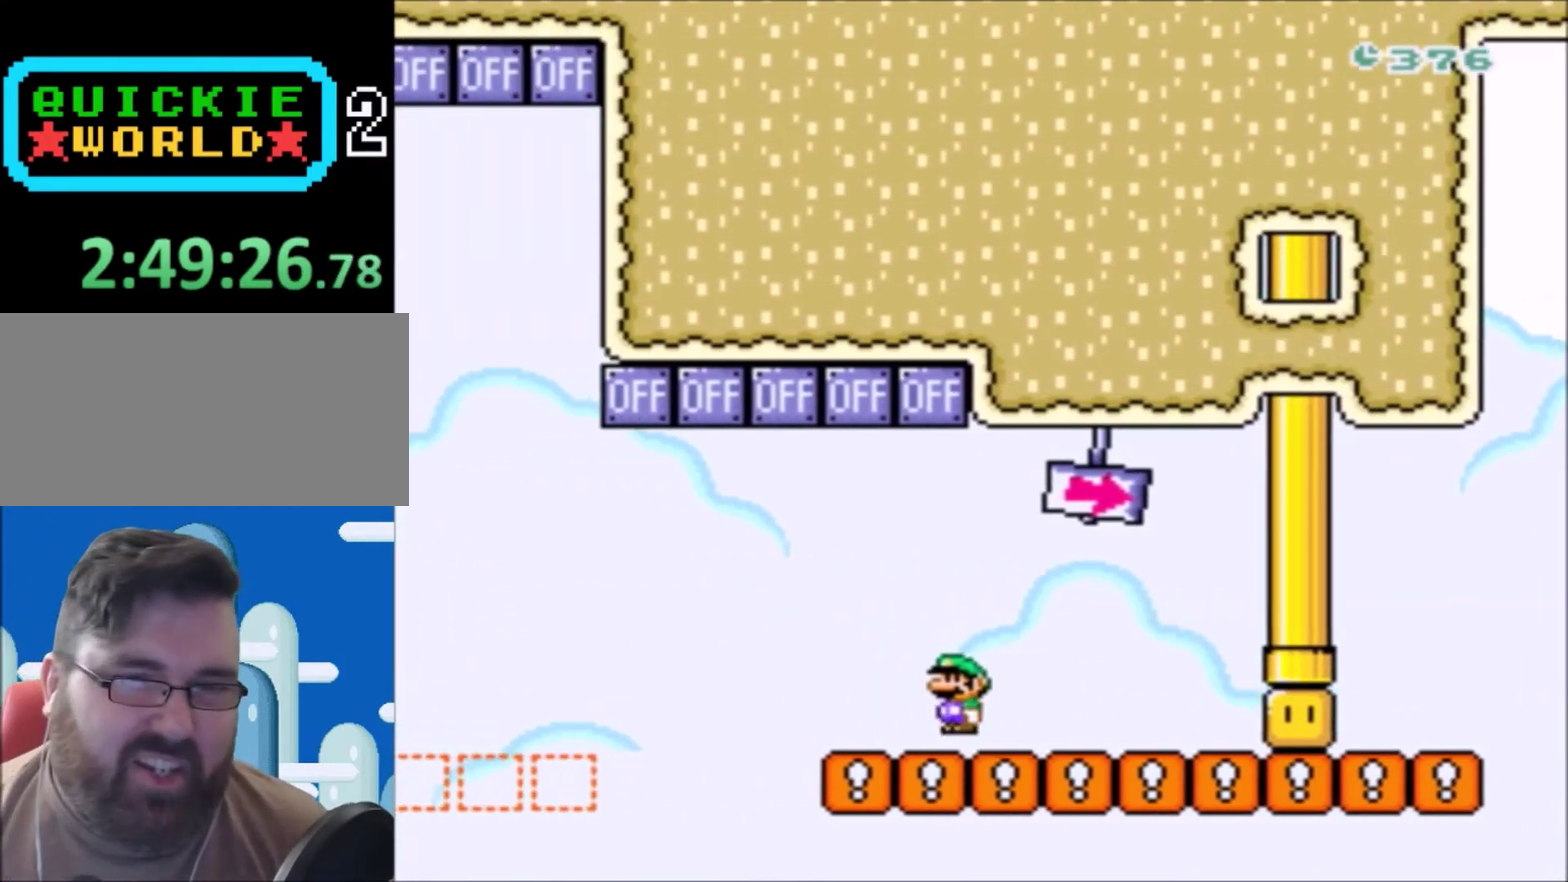
{"buttons": ["B", "Y", "DPAD_LEFT"], "events": [[34, "DPAD_UP", "down"], [200, "DPAD_UP", "up"]]}
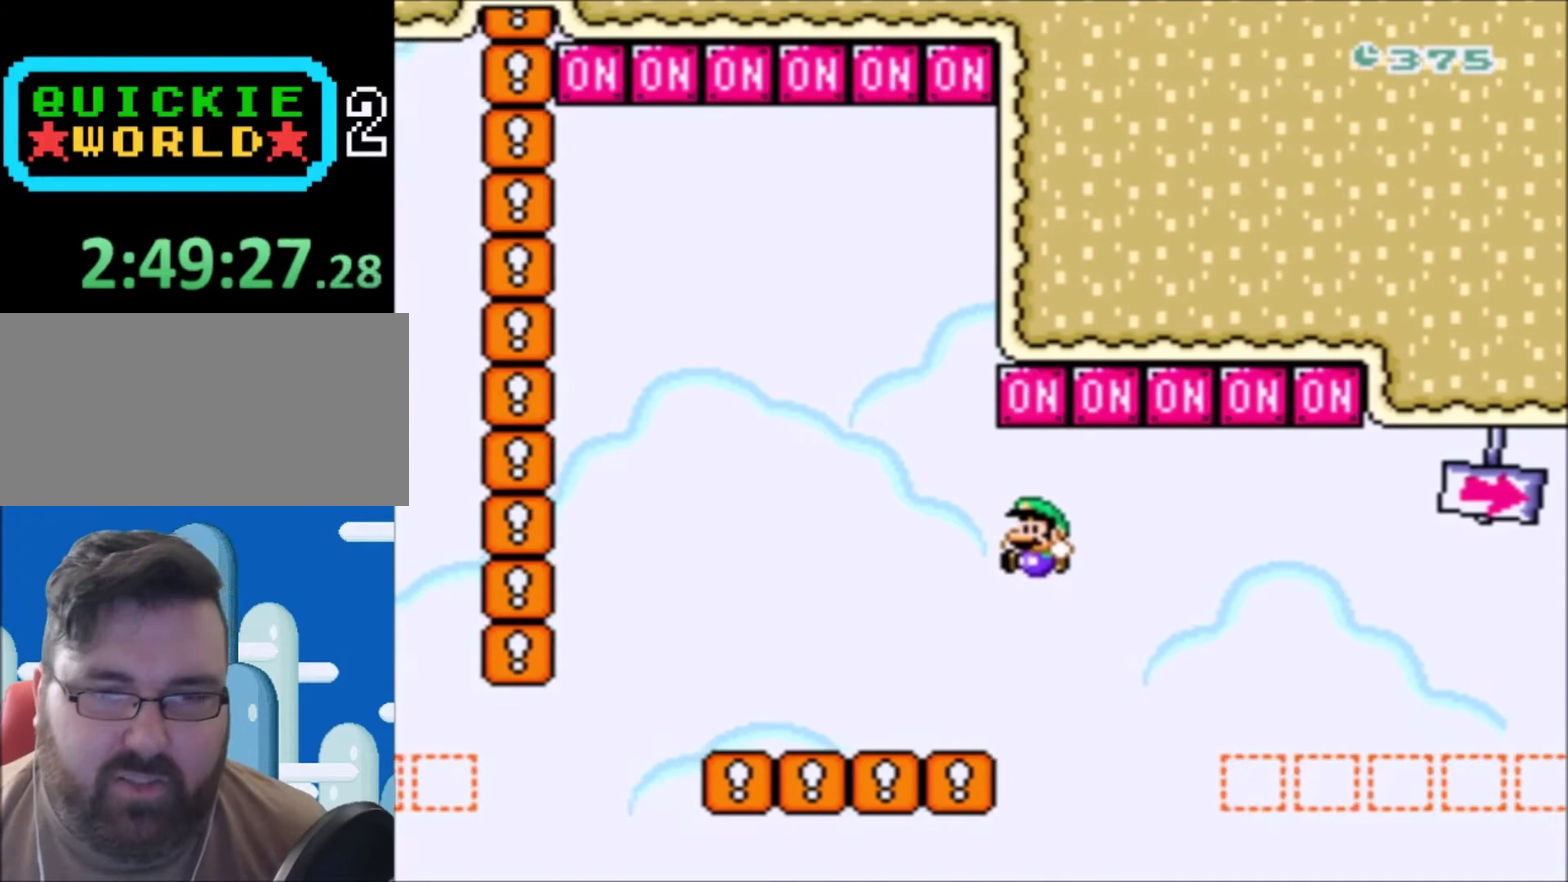
{"buttons": ["Y"], "events": [[167, "B", "up"], [267, "DPAD_LEFT", "up"]]}
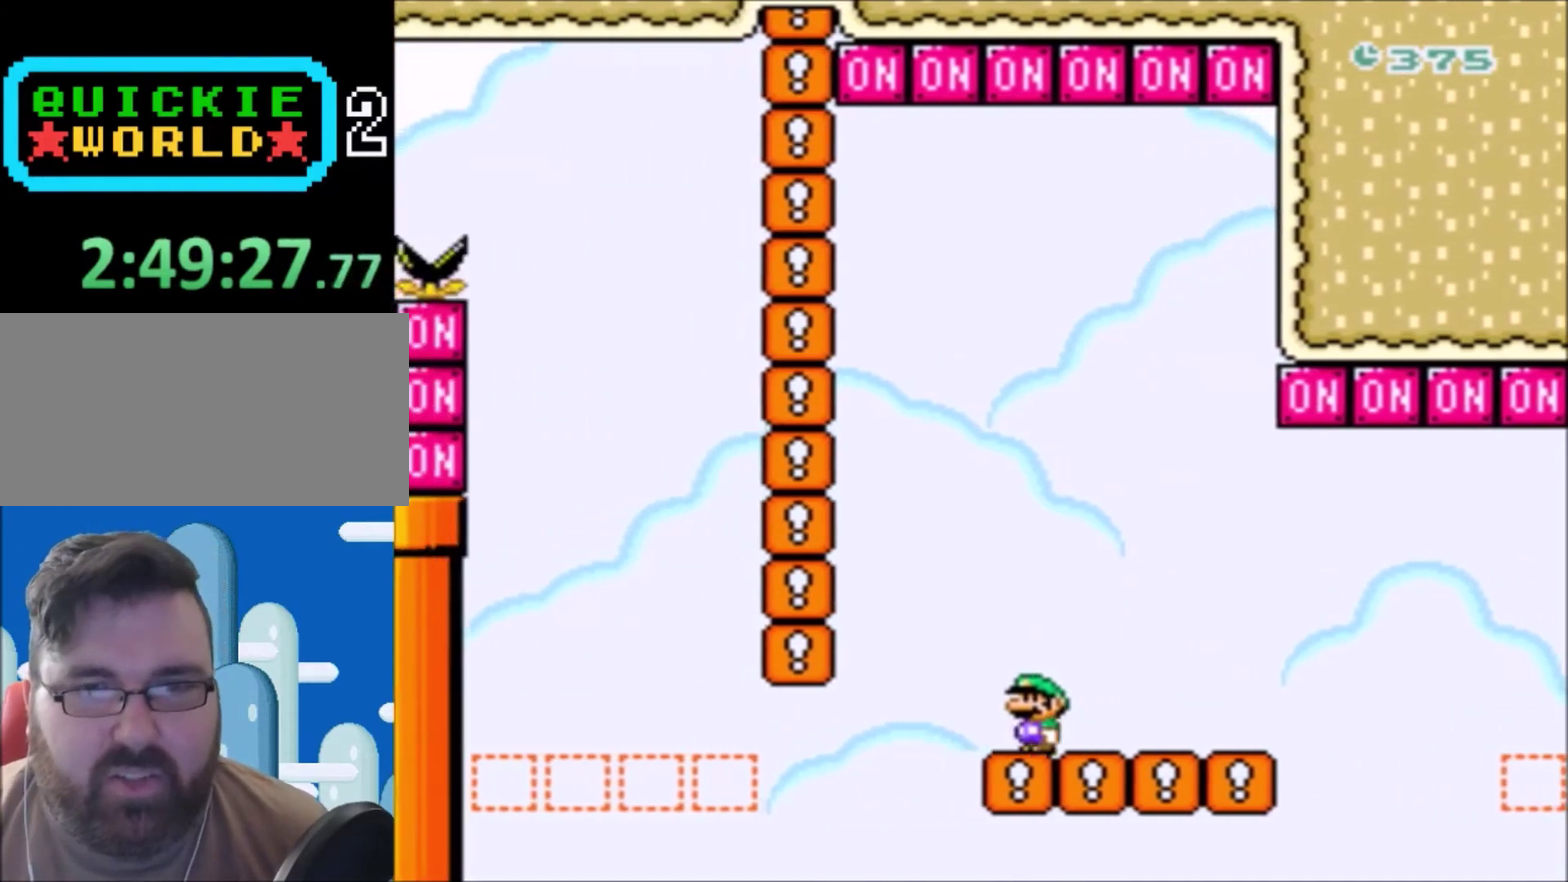
{"buttons": [], "events": [[100, "B", "down"], [234, "B", "up"], [401, "Y", "up"]]}
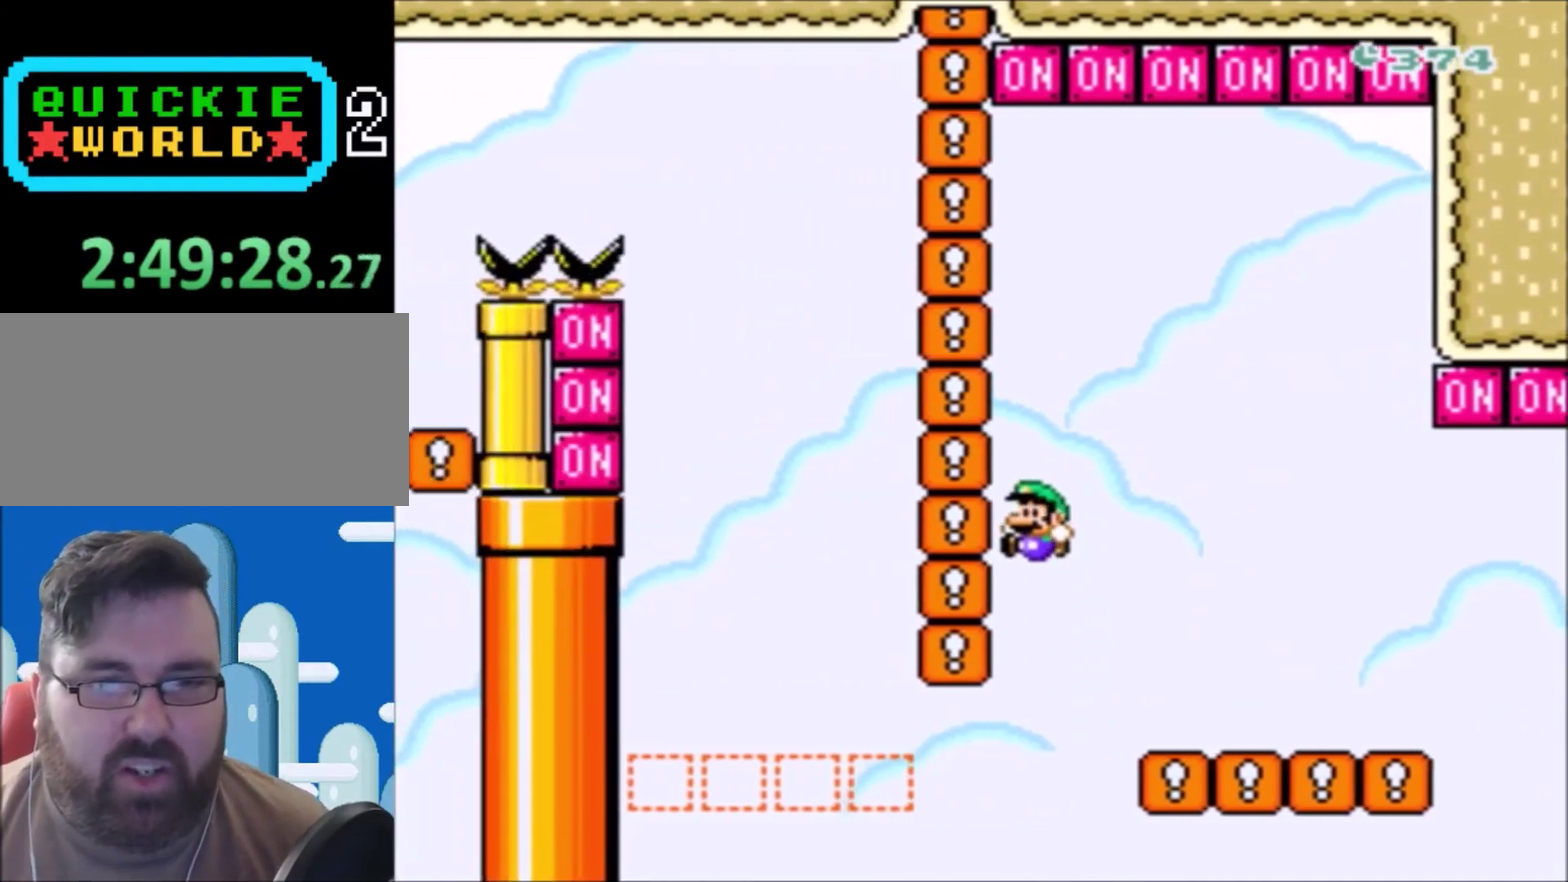
{"buttons": ["B"], "events": [[300, "B", "down"], [400, "B", "up"], [500, "B", "down"]]}
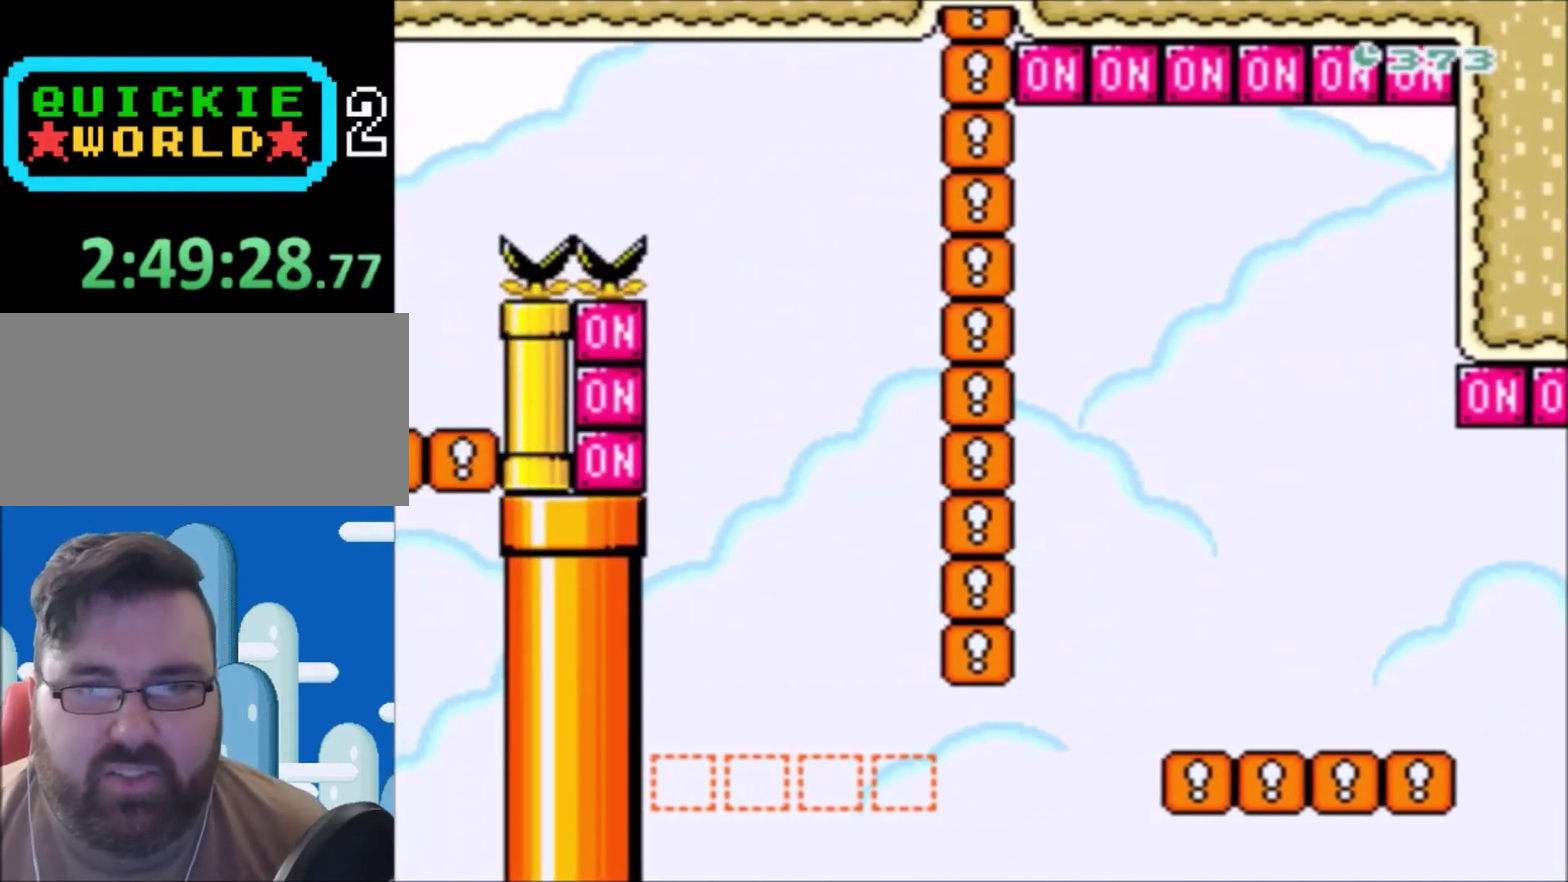
{"buttons": [], "events": [[67, "B", "up"], [167, "B", "down"], [367, "B", "up"]]}
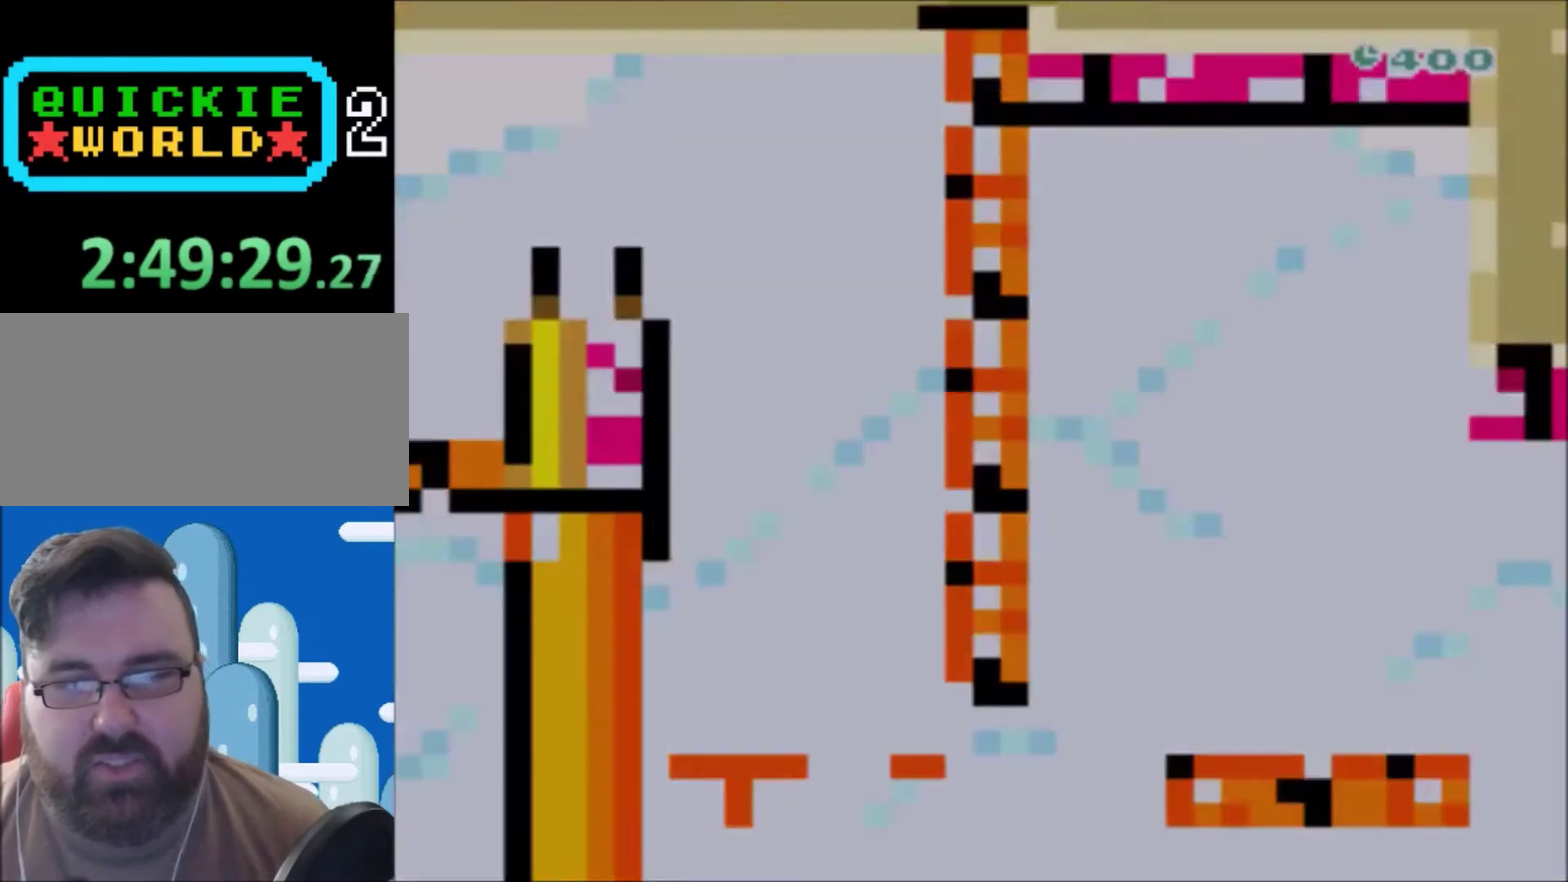
{"buttons": [], "events": []}
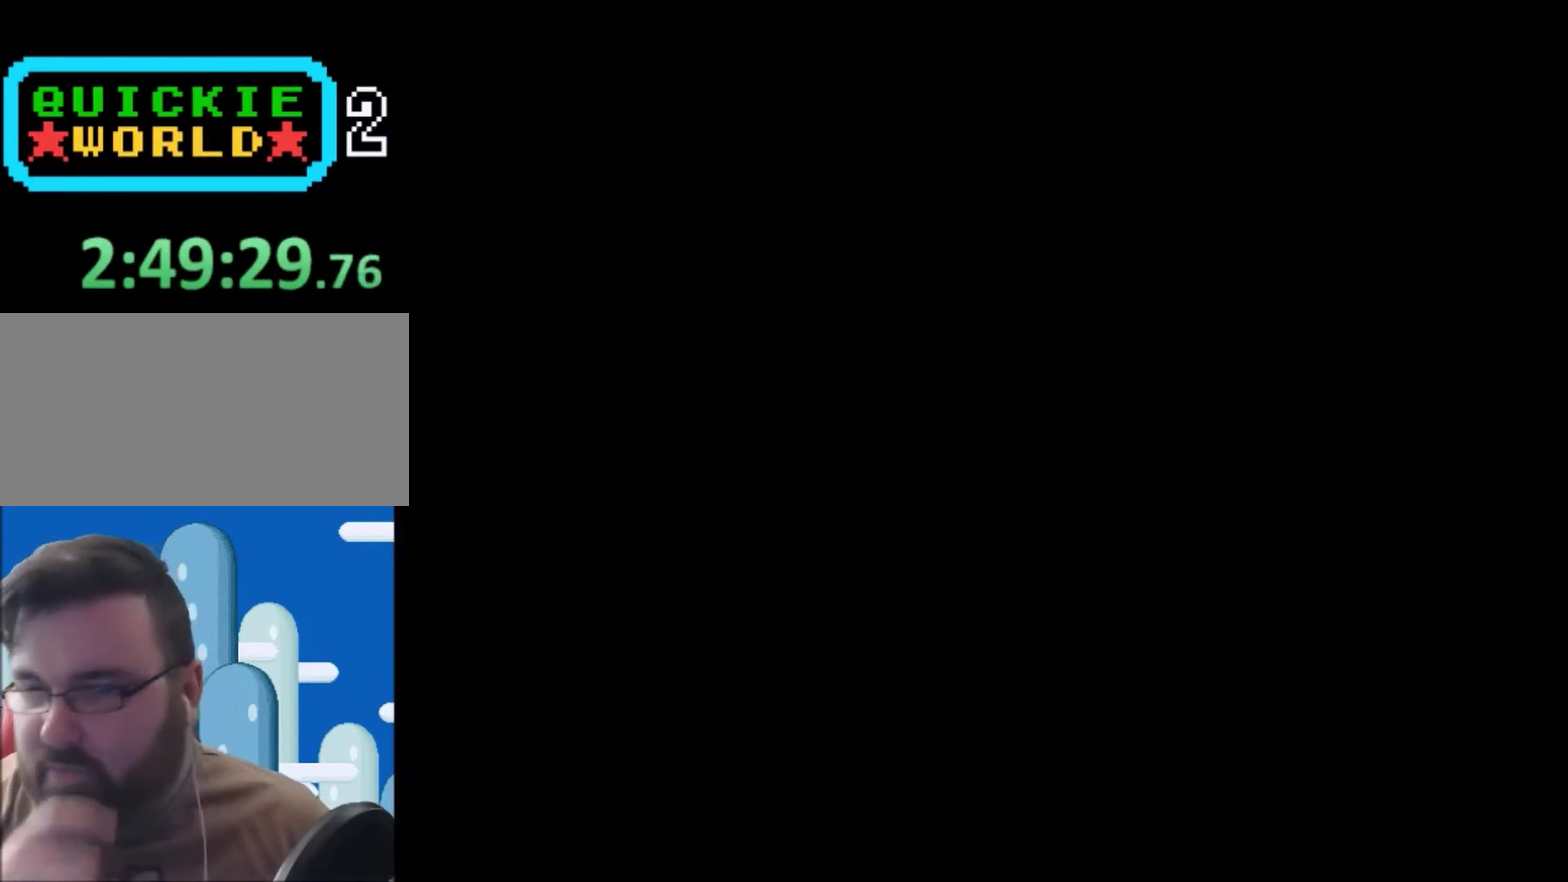
{"buttons": ["Y"], "events": [[234, "B", "down"], [234, "DPAD_RIGHT", "down"], [234, "Y", "down"], [367, "B", "up"], [467, "DPAD_RIGHT", "up"]]}
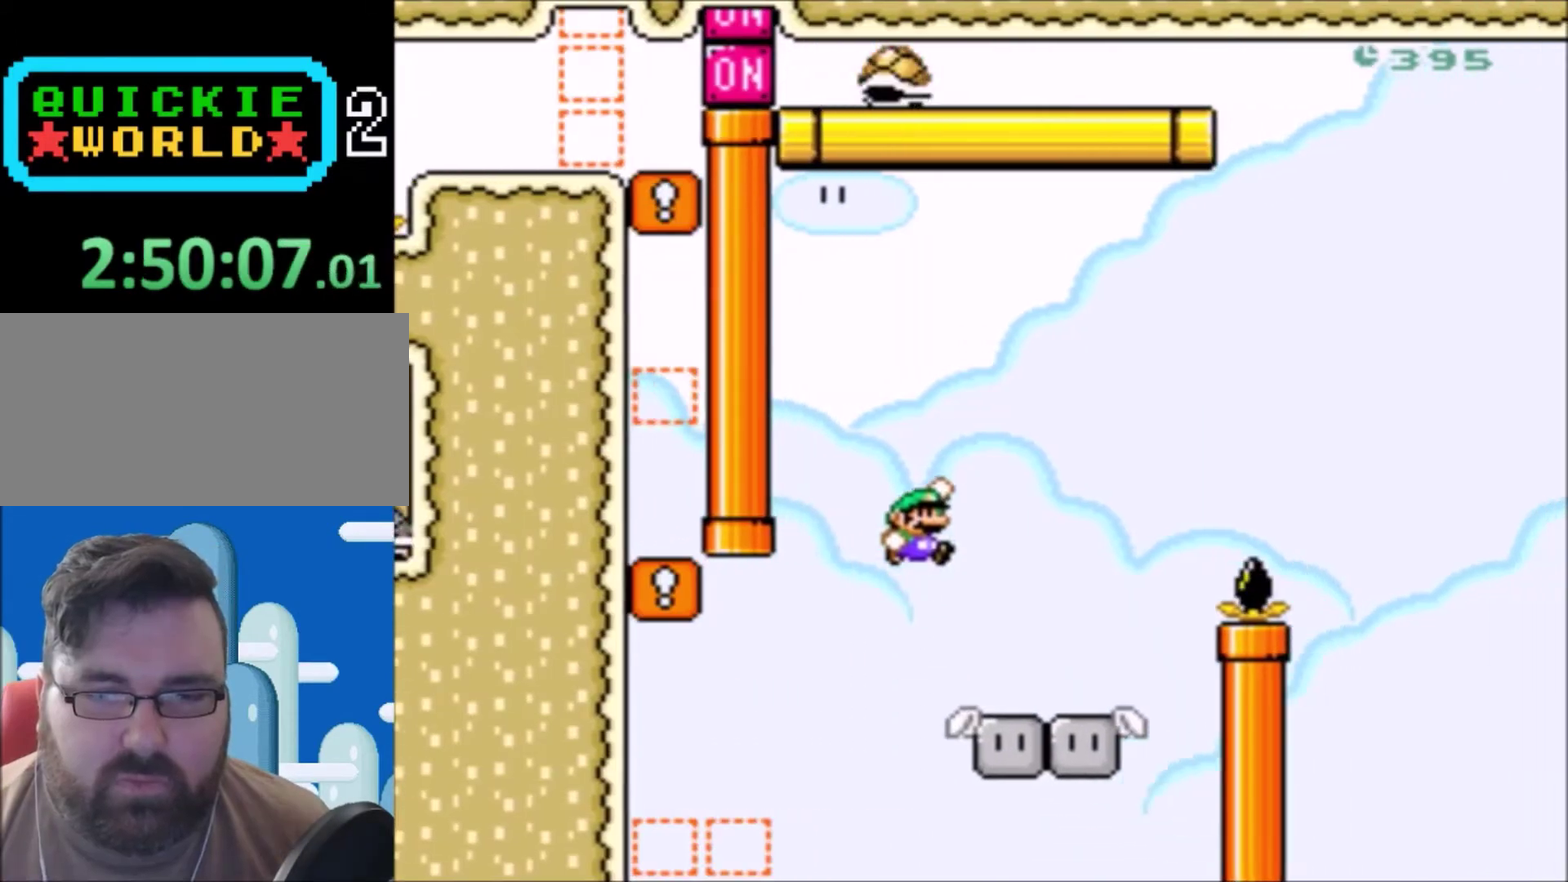
{"buttons": ["B", "Y", "DPAD_RIGHT"], "events": [[33, "DPAD_LEFT", "down"], [166, "DPAD_LEFT", "up"], [233, "DPAD_RIGHT", "down"], [467, "B", "down"]]}
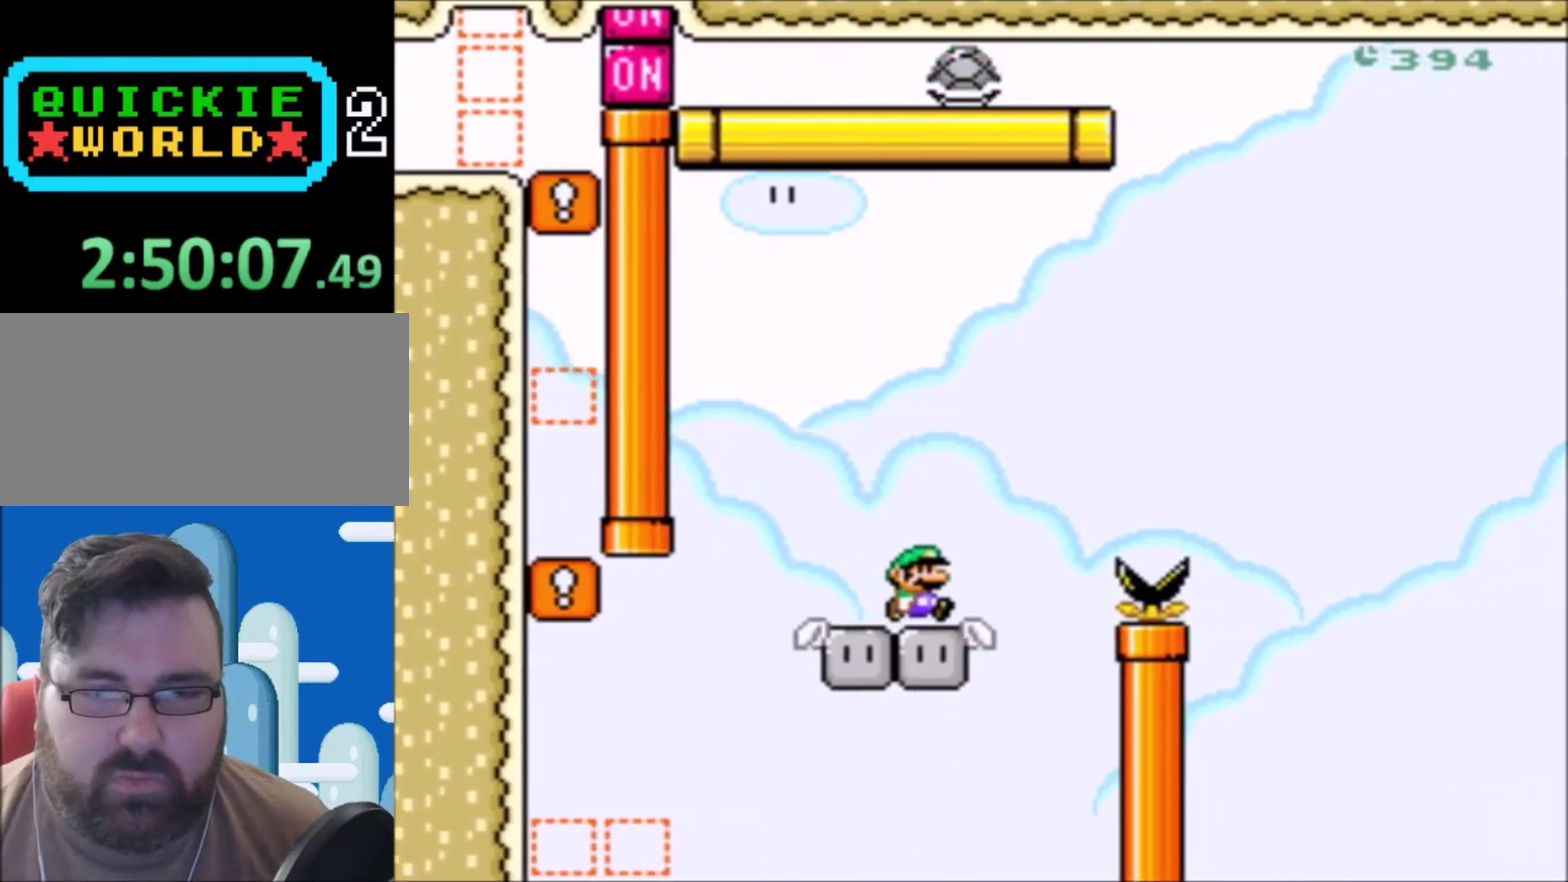
{"buttons": ["B", "Y"], "events": [[467, "DPAD_RIGHT", "up"]]}